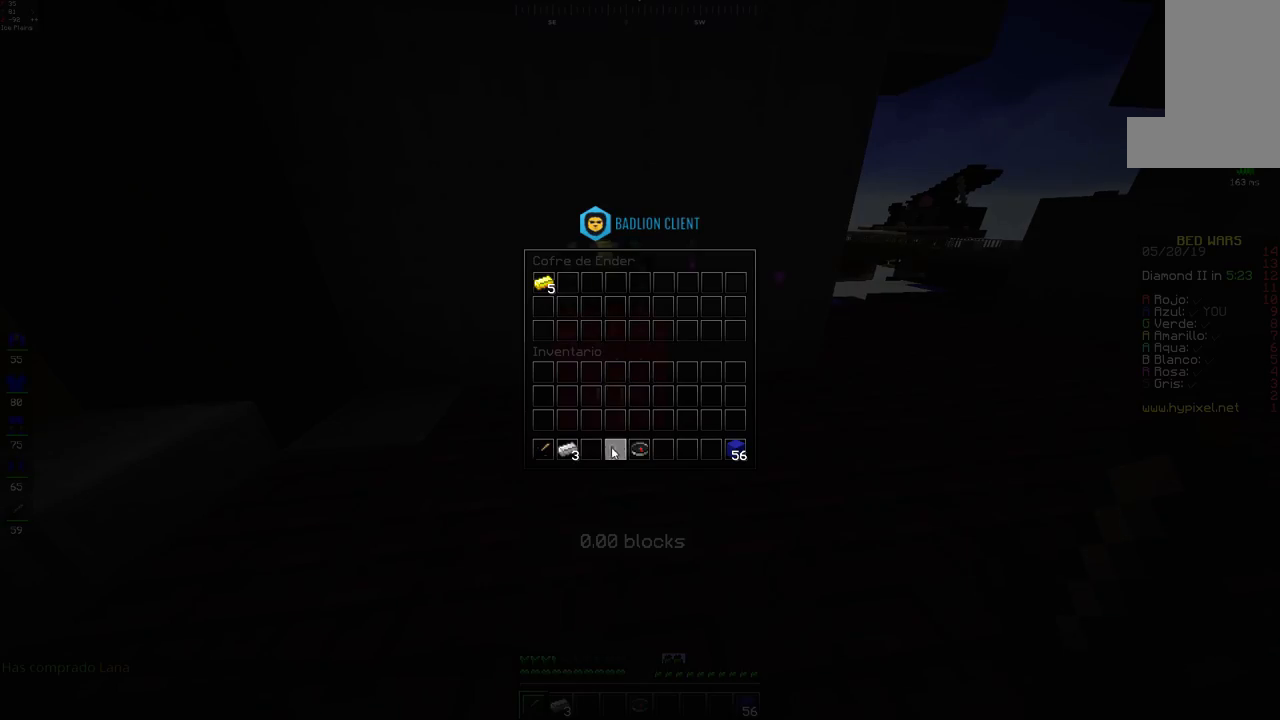
Gameplay with keyboard and mouse; each line is a JSON object with the keys and mouse buttons held at the frame after it. "events" lists presses ("down") and releases ("up") of "a", "d", "s", "space", "w", "mouse_left" and "mouse_right" between this image and that frame as [ms after this image, input, new state], when the widget could be followed in between. "mouse_left", "mouse_right" = the "left", "right" buttons of the "mouse" list. No other keys are recorded. Fast repeated clicks can show as one long hold. Mouse movement is not recorded.
{"keys": [], "mouse": [], "events": []}
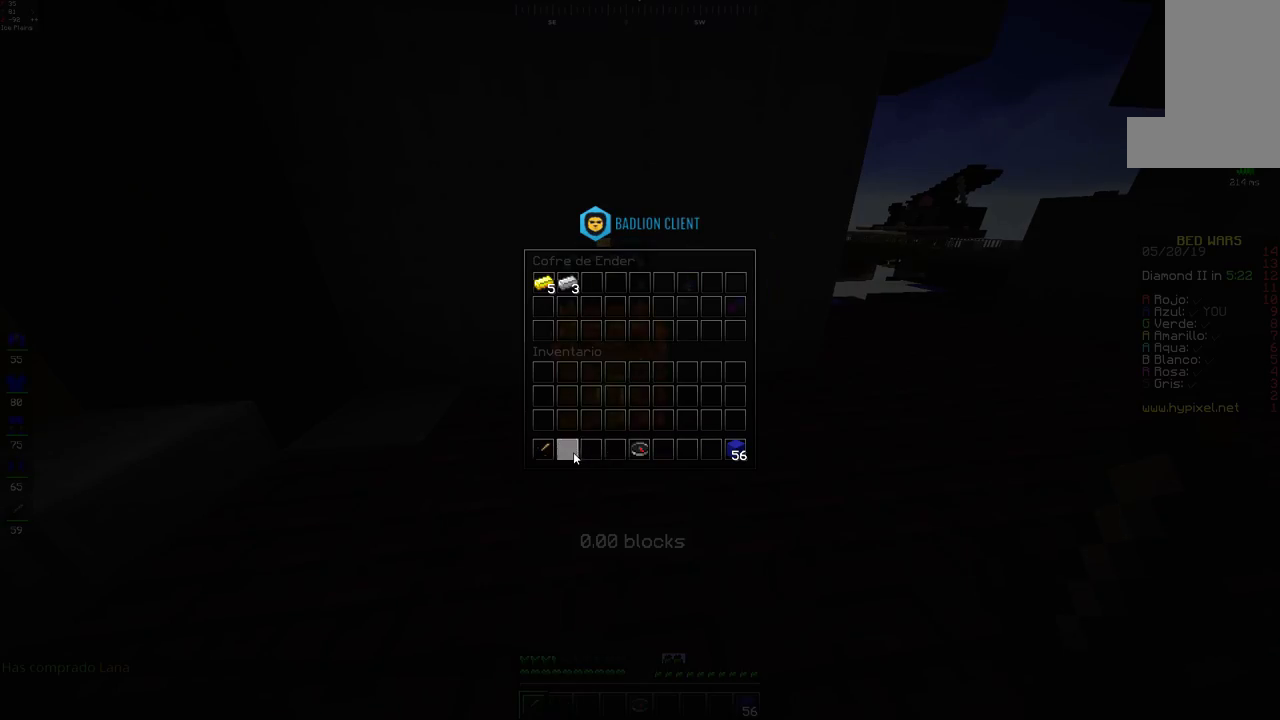
{"keys": ["space", "w"], "mouse": [], "events": [[200, "w", "down"], [350, "space", "down"]]}
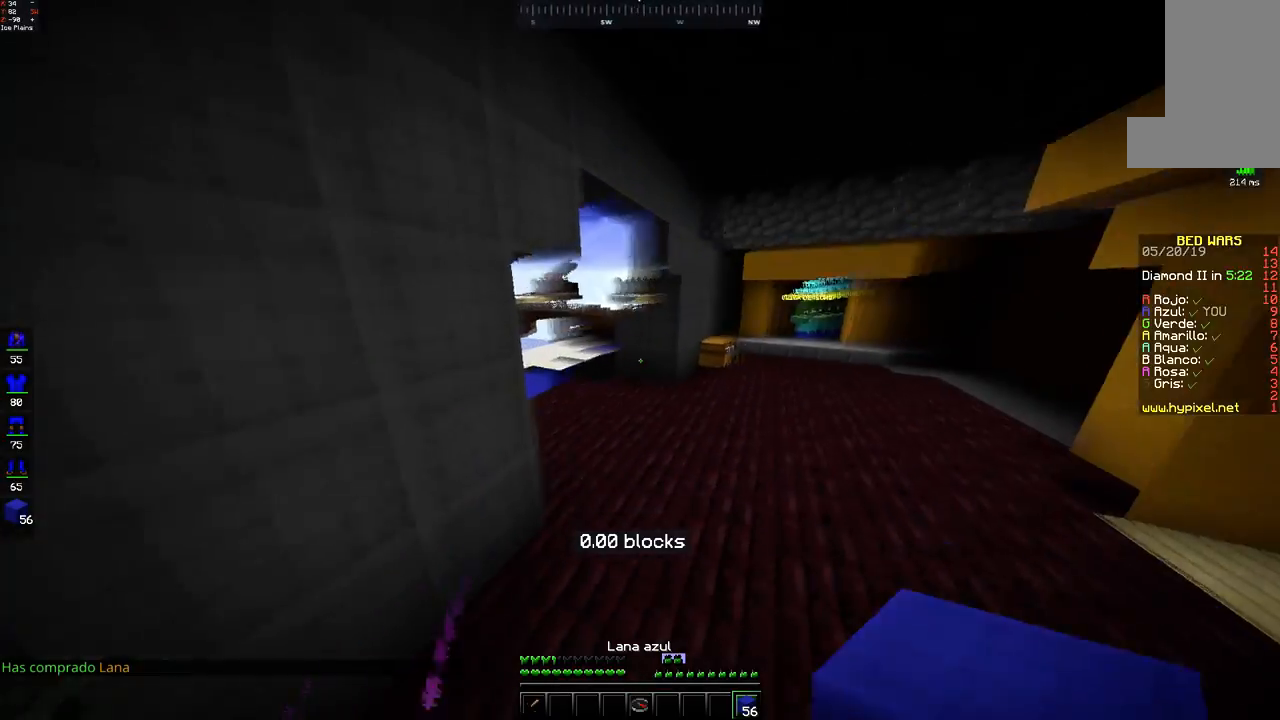
{"keys": ["space", "w"], "mouse": ["left"], "events": [[150, "space", "up"], [250, "space", "down"], [300, "mouse_left", "down"], [367, "mouse_left", "up"], [500, "mouse_left", "down"]]}
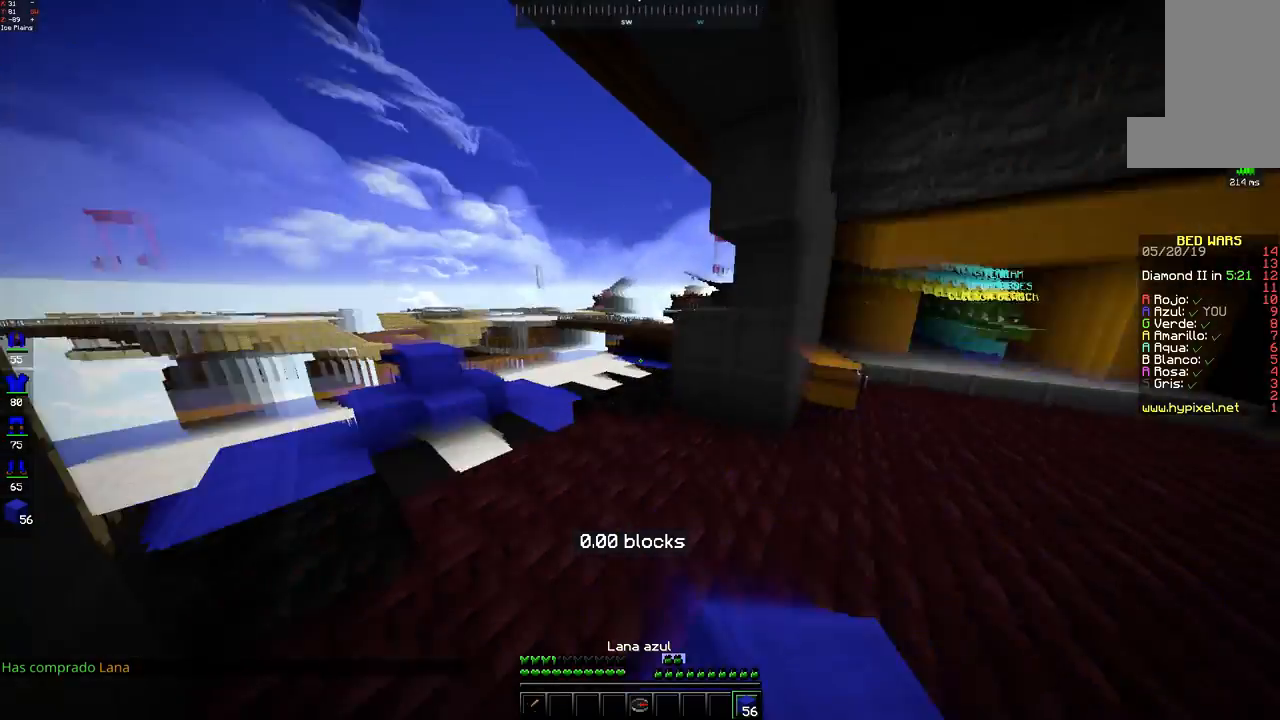
{"keys": ["a", "space", "w"], "mouse": [], "events": [[67, "mouse_left", "up"], [167, "space", "up"], [300, "mouse_left", "down"], [300, "space", "down"], [350, "a", "down"], [350, "mouse_left", "up"]]}
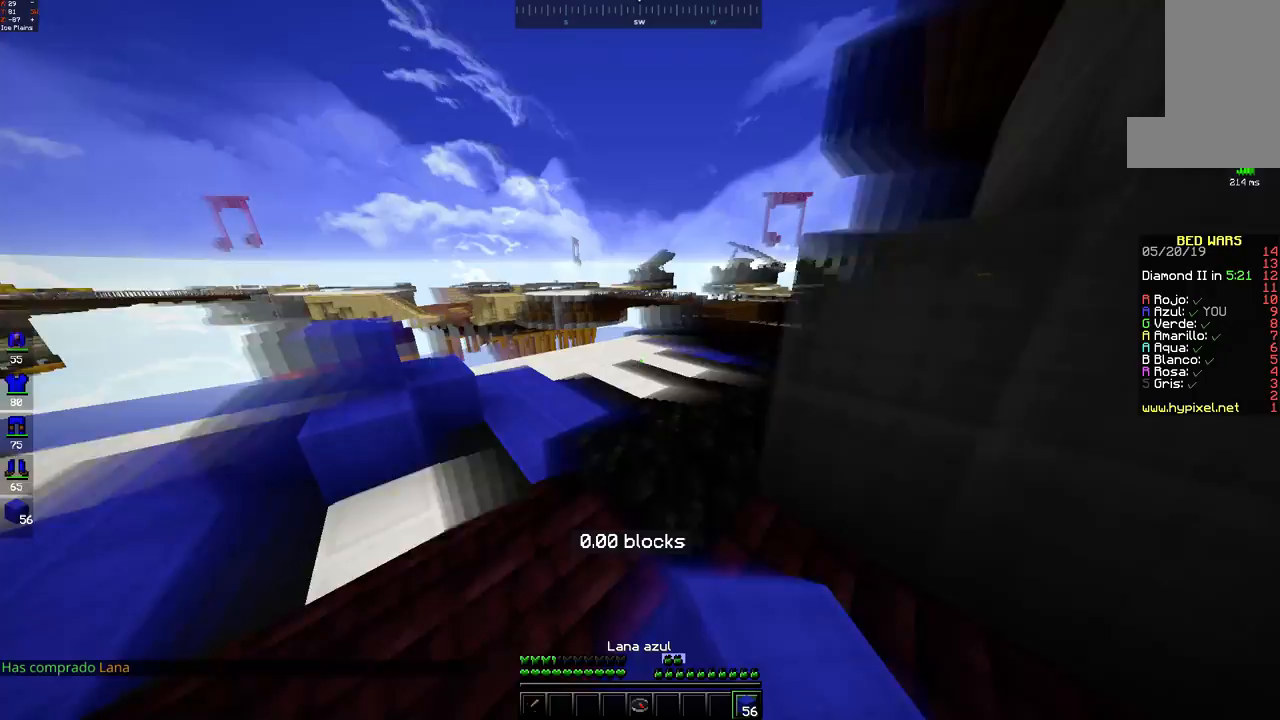
{"keys": ["w"], "mouse": [], "events": [[167, "a", "up"], [200, "space", "up"]]}
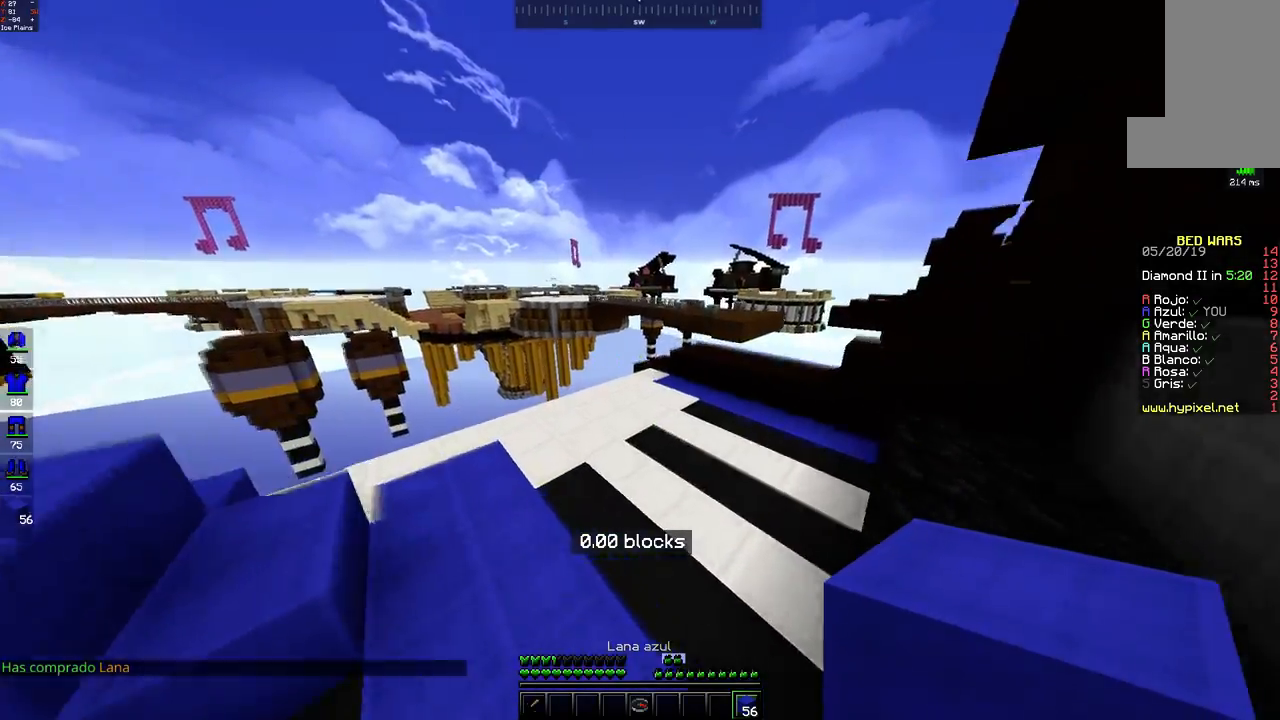
{"keys": ["space", "w"], "mouse": [], "events": [[200, "d", "down"], [417, "d", "up"], [500, "space", "down"]]}
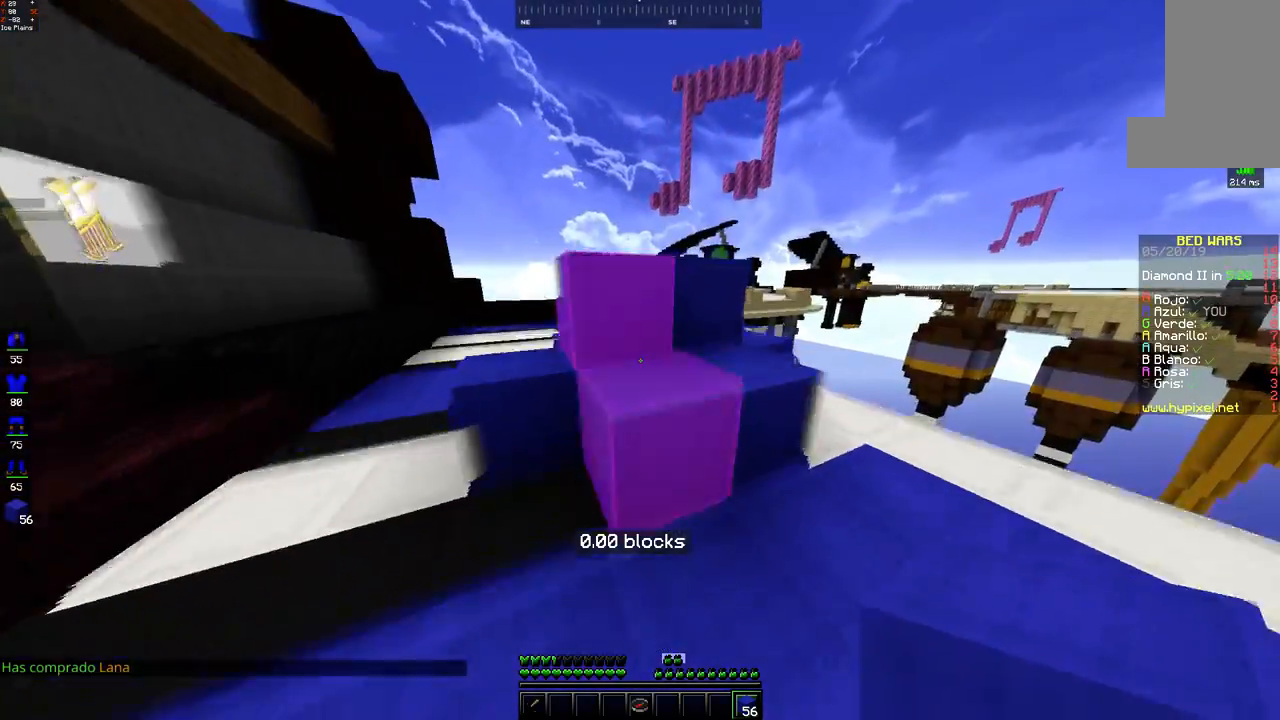
{"keys": ["space", "w"], "mouse": ["left"], "events": [[100, "mouse_left", "down"], [183, "mouse_left", "up"], [350, "mouse_left", "down"]]}
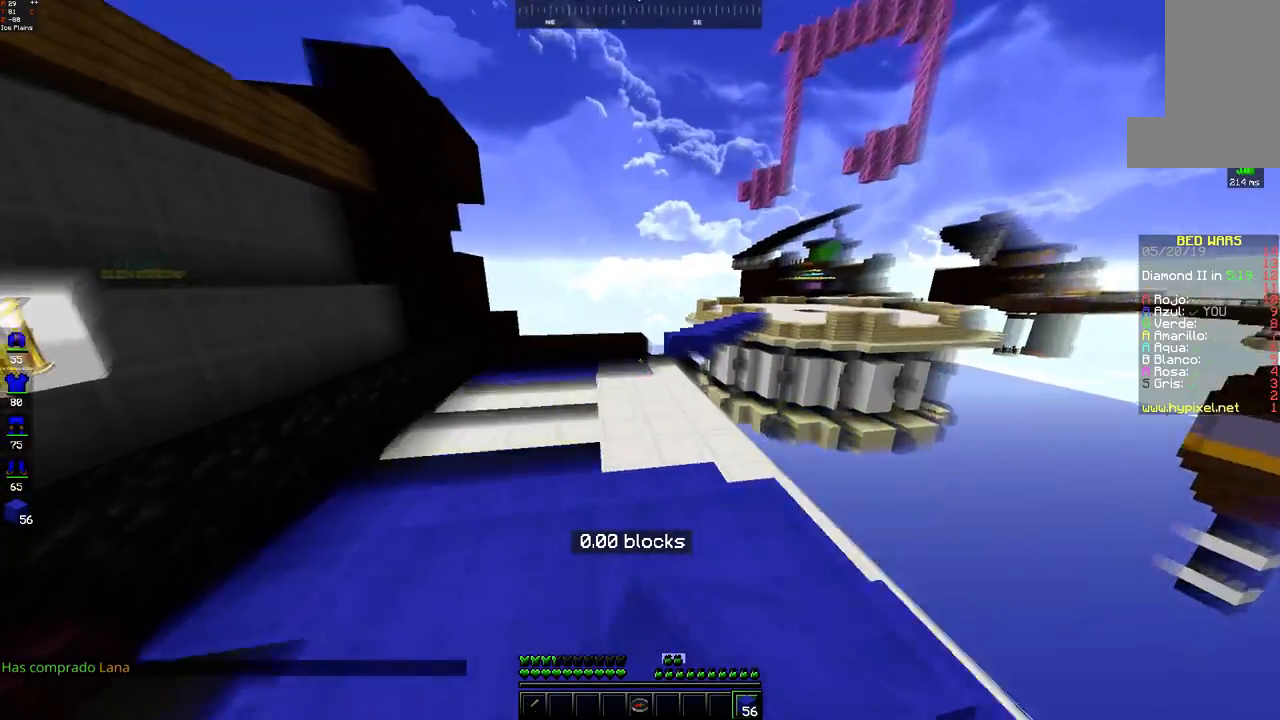
{"keys": ["a", "space", "w"], "mouse": [], "events": [[17, "mouse_left", "up"], [150, "space", "up"], [300, "a", "down"], [300, "mouse_left", "down"], [300, "space", "down"], [367, "mouse_left", "up"]]}
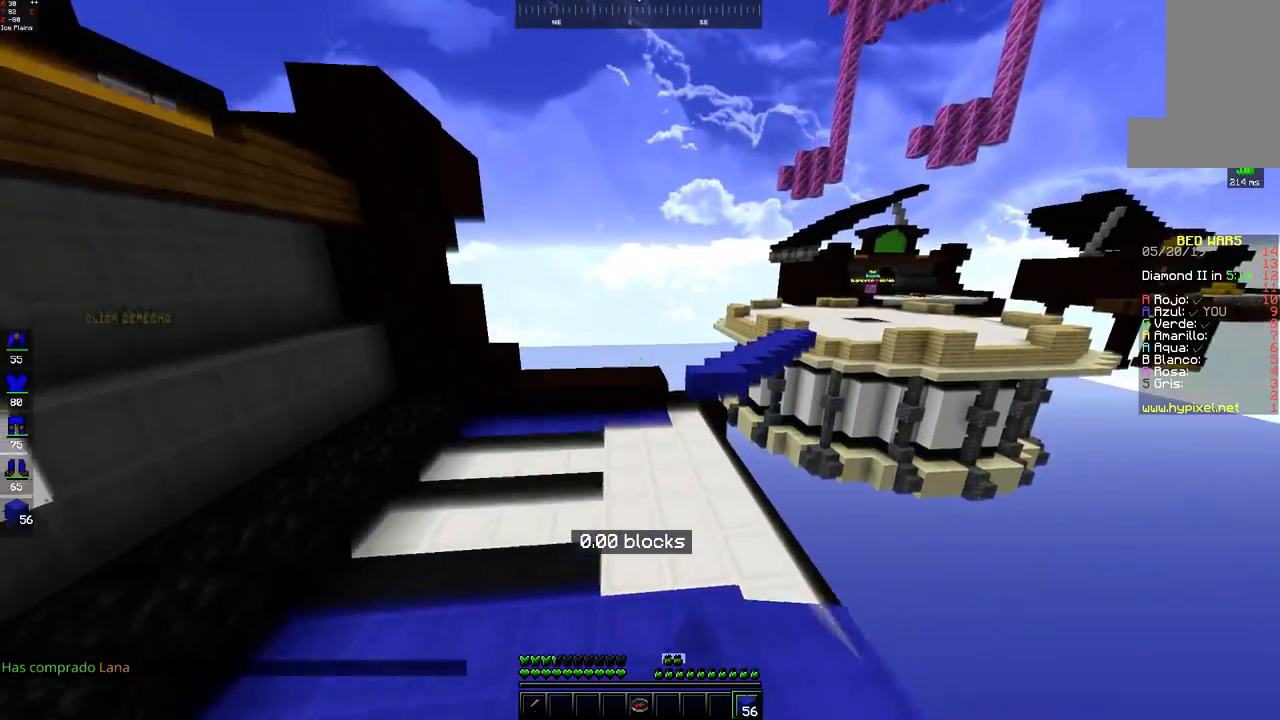
{"keys": ["space", "w"], "mouse": [], "events": [[50, "space", "up"], [67, "a", "up"], [200, "mouse_left", "down"], [283, "mouse_left", "up"], [400, "space", "down"]]}
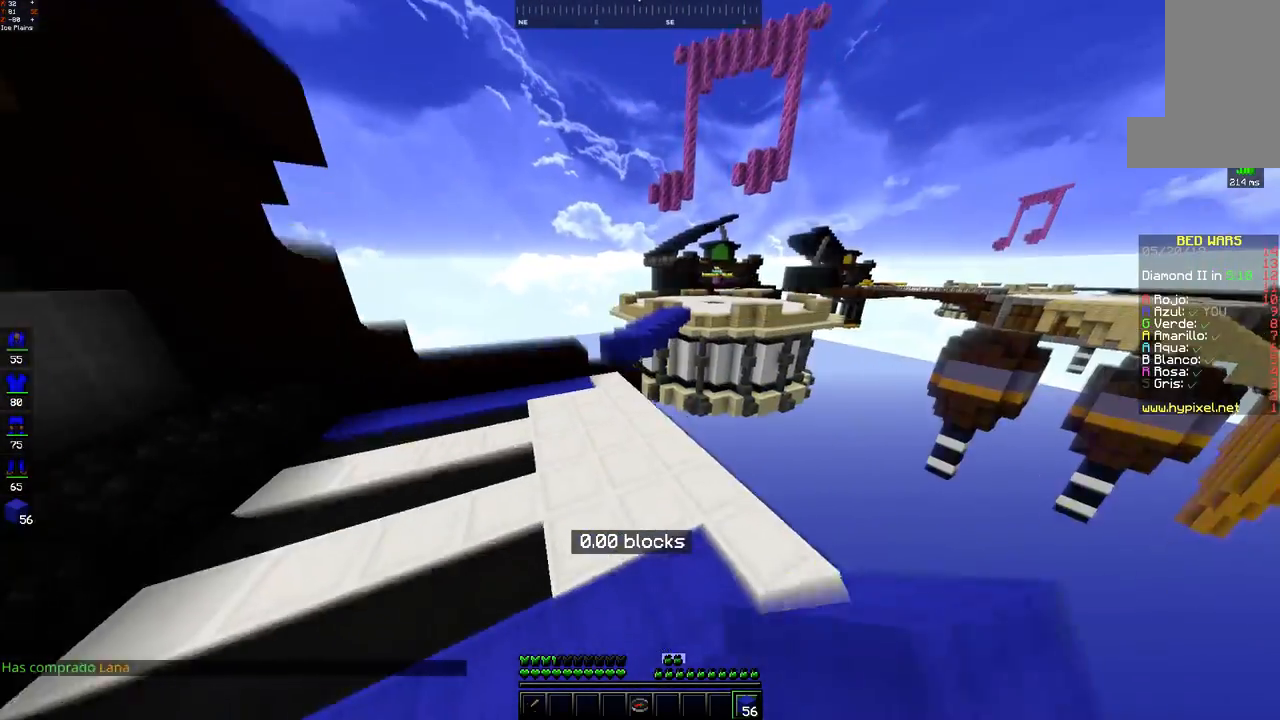
{"keys": ["a", "w"], "mouse": [], "events": [[100, "mouse_left", "down"], [167, "mouse_left", "up"], [350, "space", "up"], [400, "a", "down"]]}
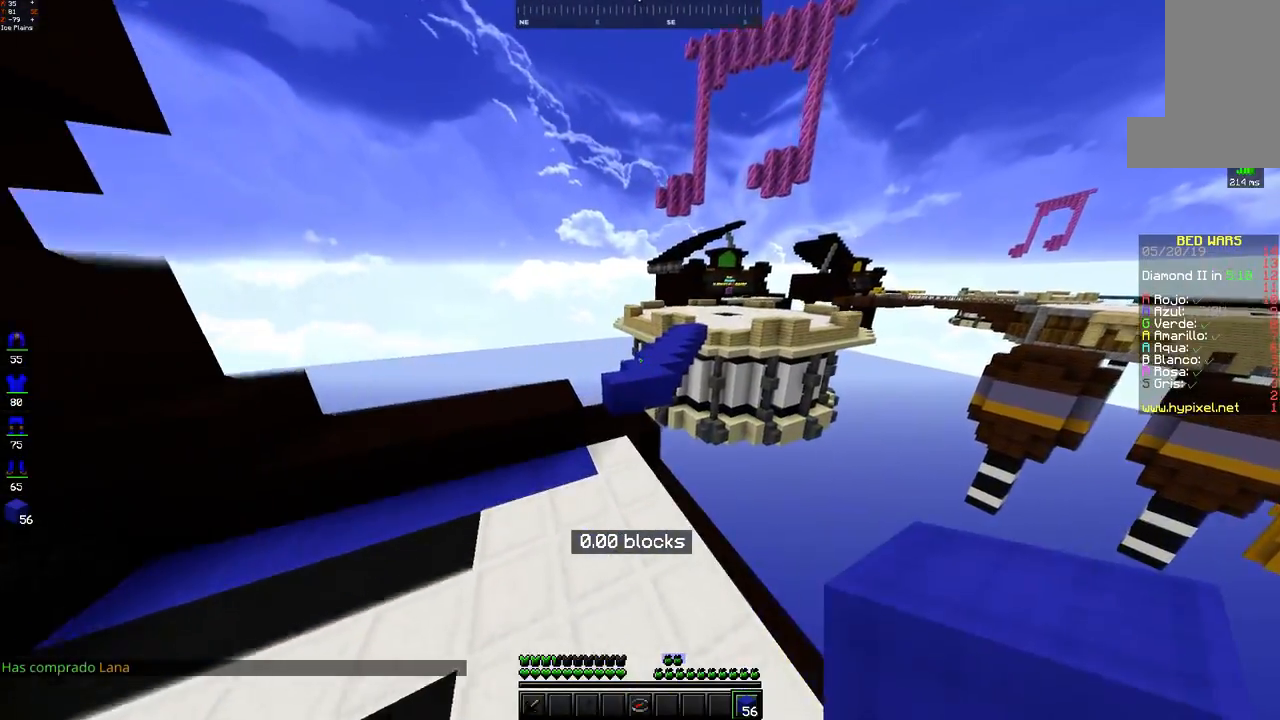
{"keys": ["w"], "mouse": [], "events": [[117, "a", "up"]]}
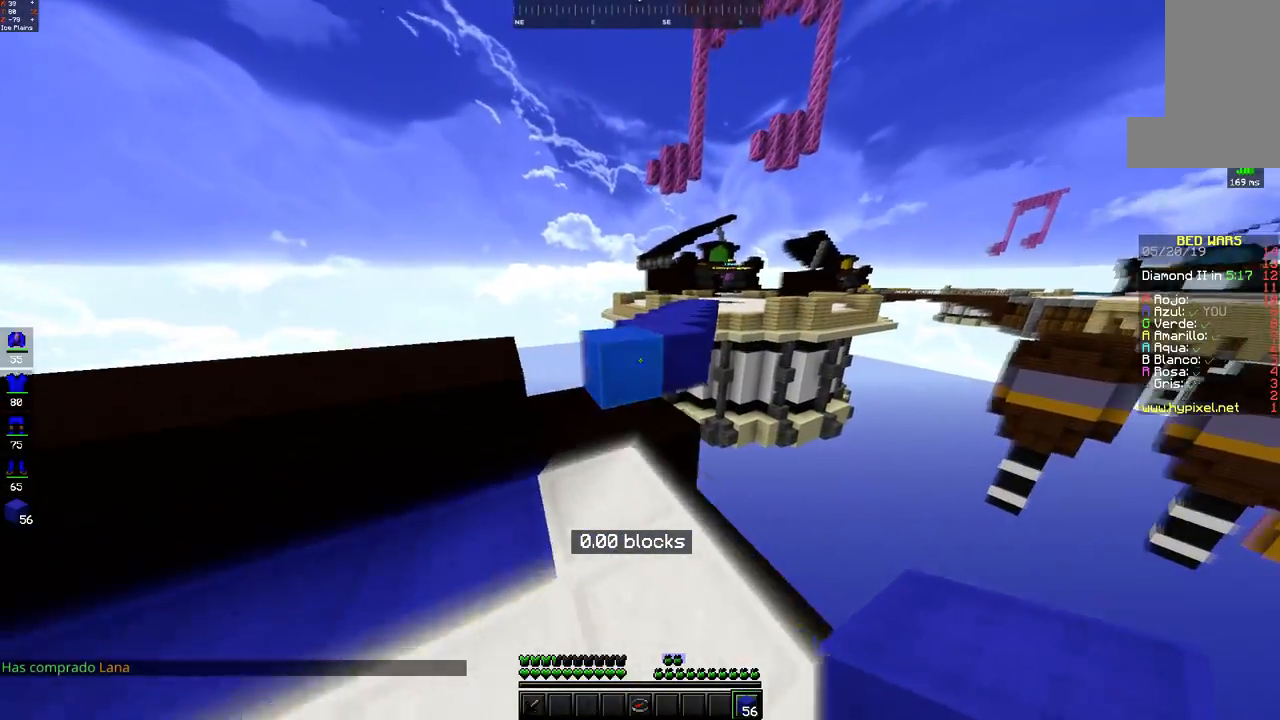
{"keys": ["space", "w"], "mouse": [], "events": [[250, "space", "down"], [300, "mouse_left", "down"], [367, "mouse_left", "up"]]}
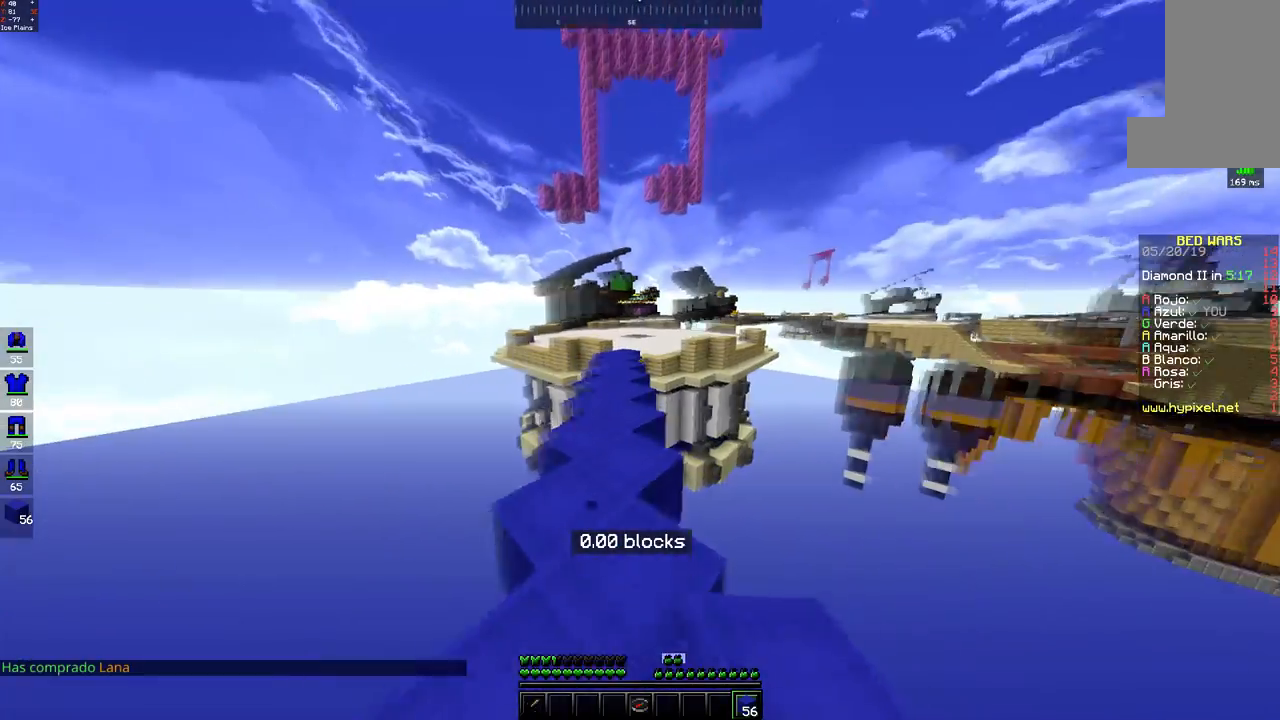
{"keys": ["space", "w"], "mouse": [], "events": [[100, "mouse_left", "down"], [167, "mouse_left", "up"], [300, "mouse_left", "down"], [483, "mouse_left", "up"]]}
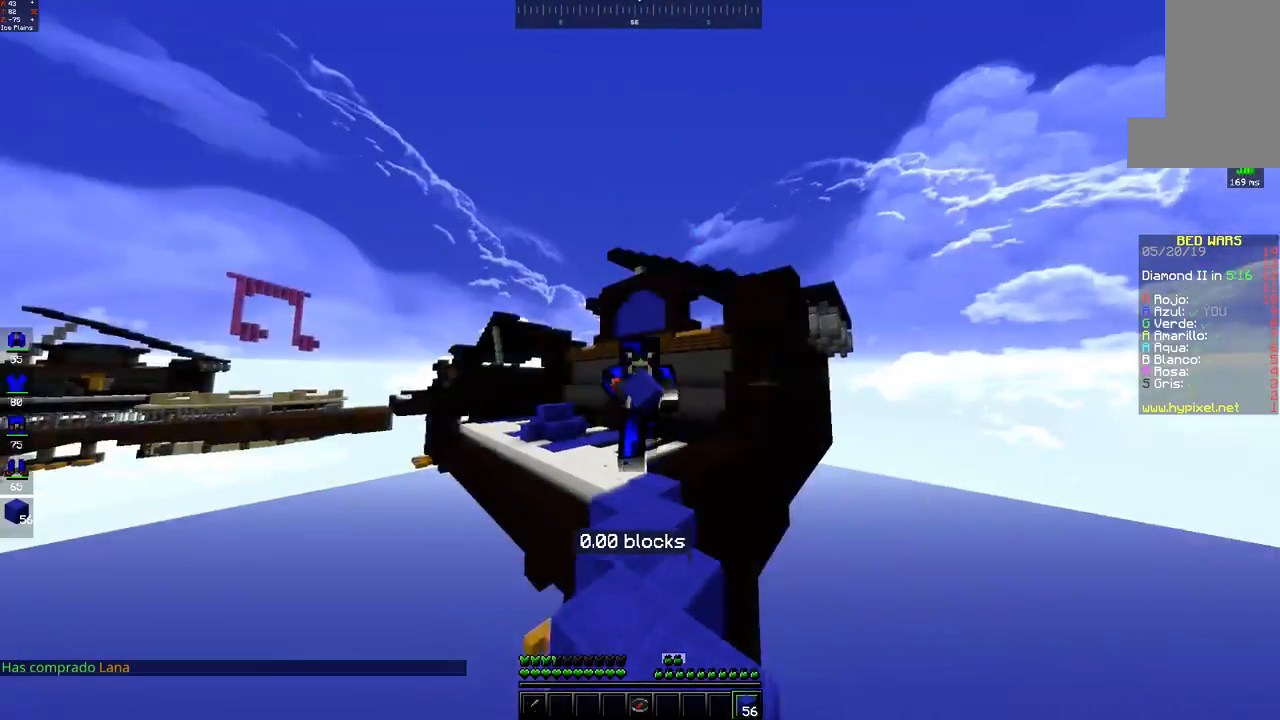
{"keys": ["w"], "mouse": [], "events": [[67, "mouse_left", "down"], [133, "mouse_left", "up"], [500, "space", "up"]]}
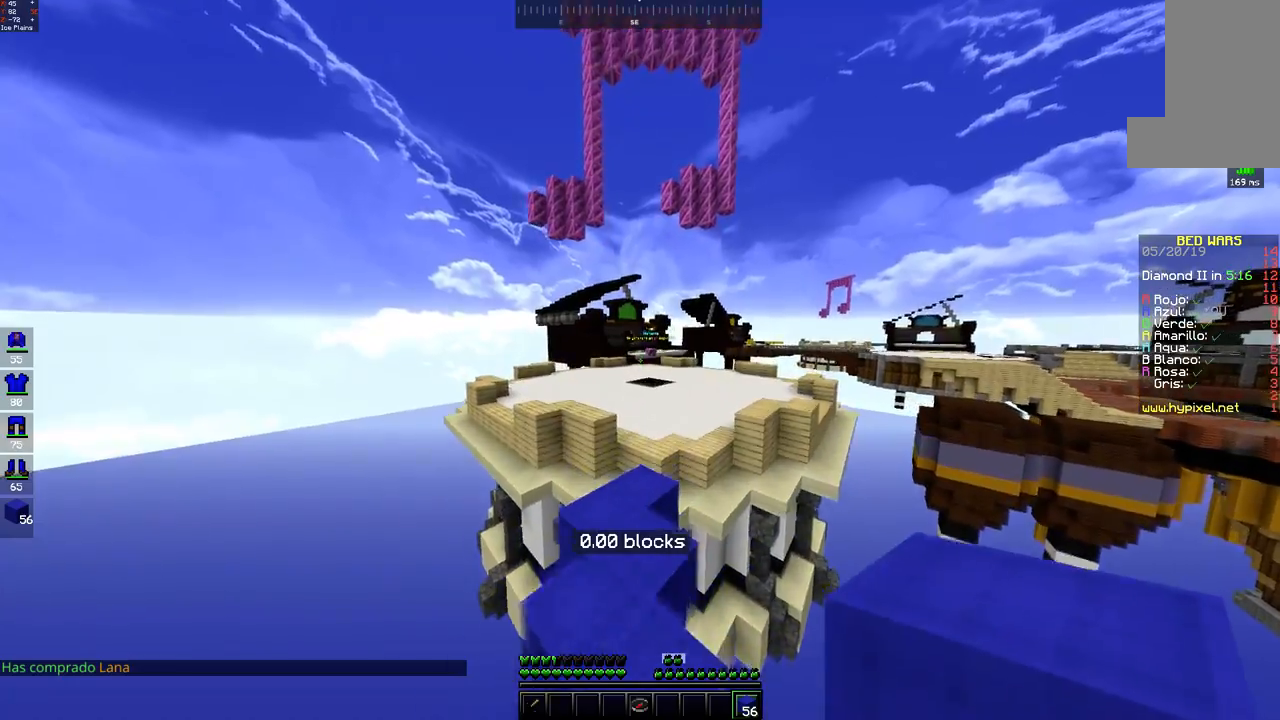
{"keys": ["w"], "mouse": [], "events": [[400, "mouse_left", "down"], [467, "mouse_left", "up"]]}
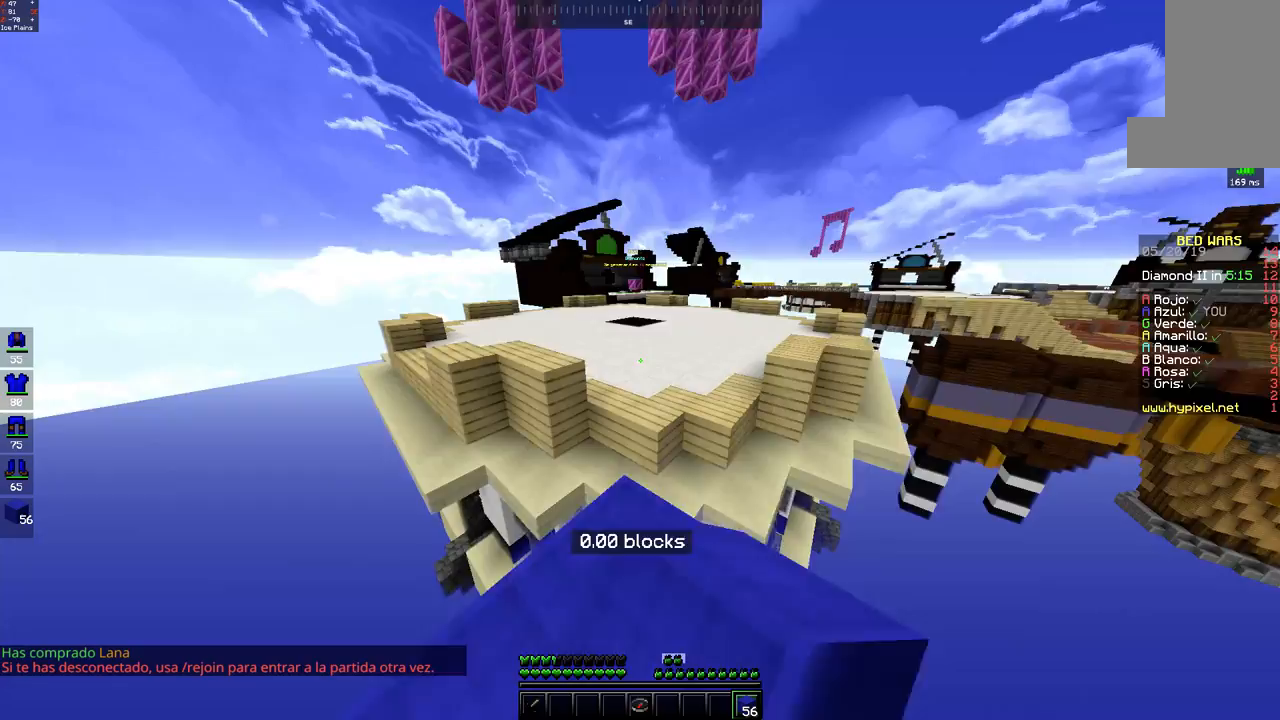
{"keys": ["w"], "mouse": [], "events": [[150, "mouse_left", "down"], [200, "space", "down"], [217, "mouse_left", "up"], [500, "space", "up"]]}
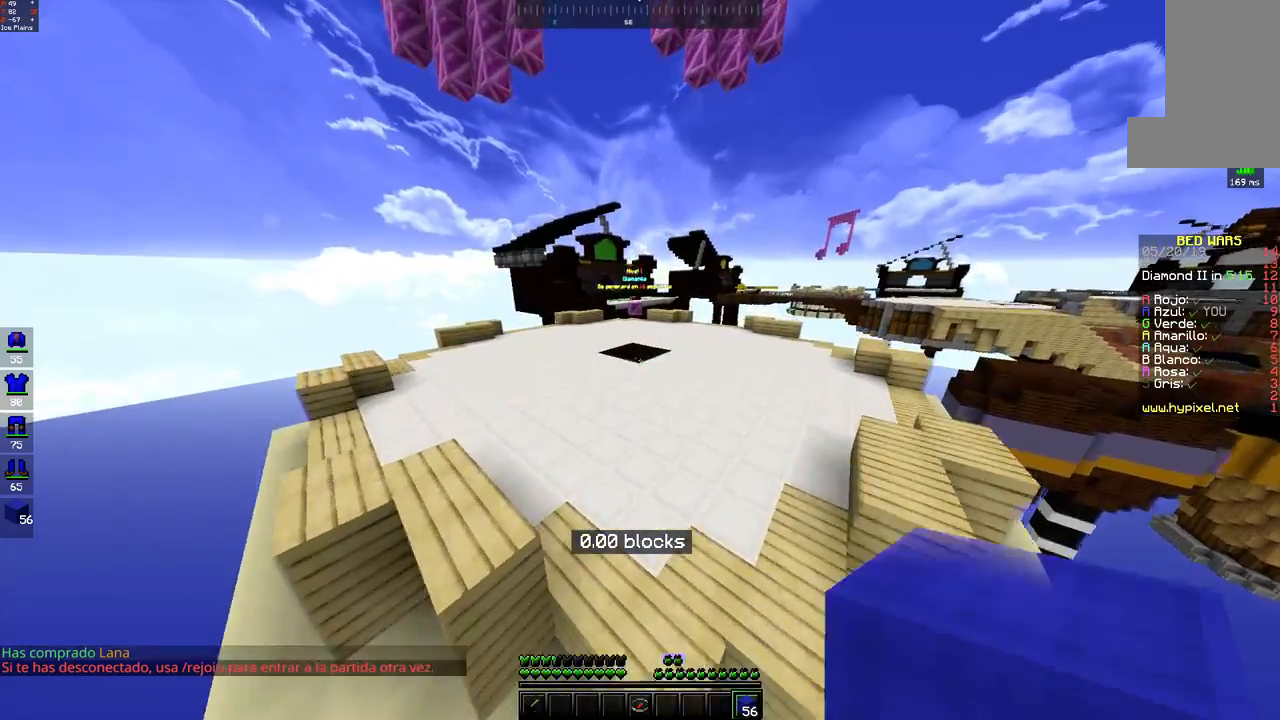
{"keys": ["a", "w"], "mouse": ["left"], "events": [[100, "mouse_left", "down"], [100, "space", "down"], [167, "mouse_left", "up"], [250, "mouse_left", "down"], [300, "a", "down"], [317, "mouse_left", "up"], [500, "mouse_left", "down"], [500, "space", "up"]]}
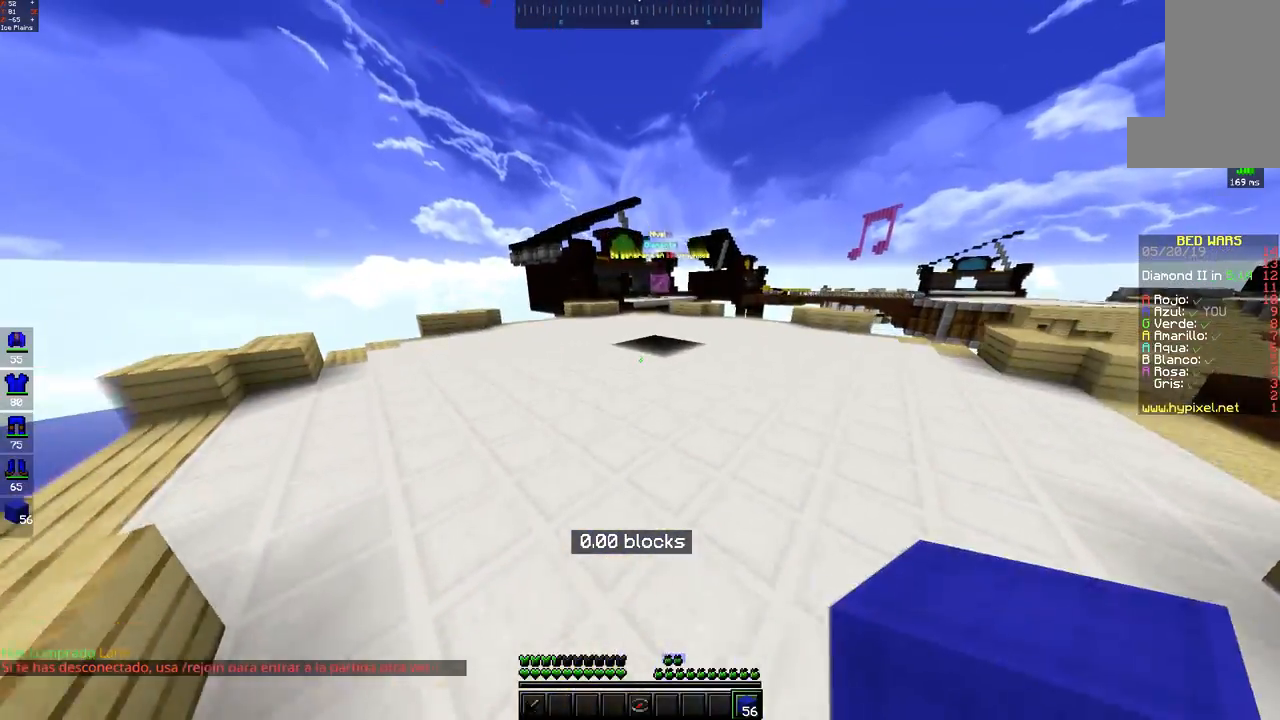
{"keys": ["a", "space", "w"], "mouse": [], "events": [[67, "mouse_left", "up"], [117, "a", "up"], [150, "space", "down"], [200, "mouse_left", "down"], [267, "mouse_left", "up"], [350, "mouse_left", "down"], [417, "mouse_left", "up"], [450, "a", "down"]]}
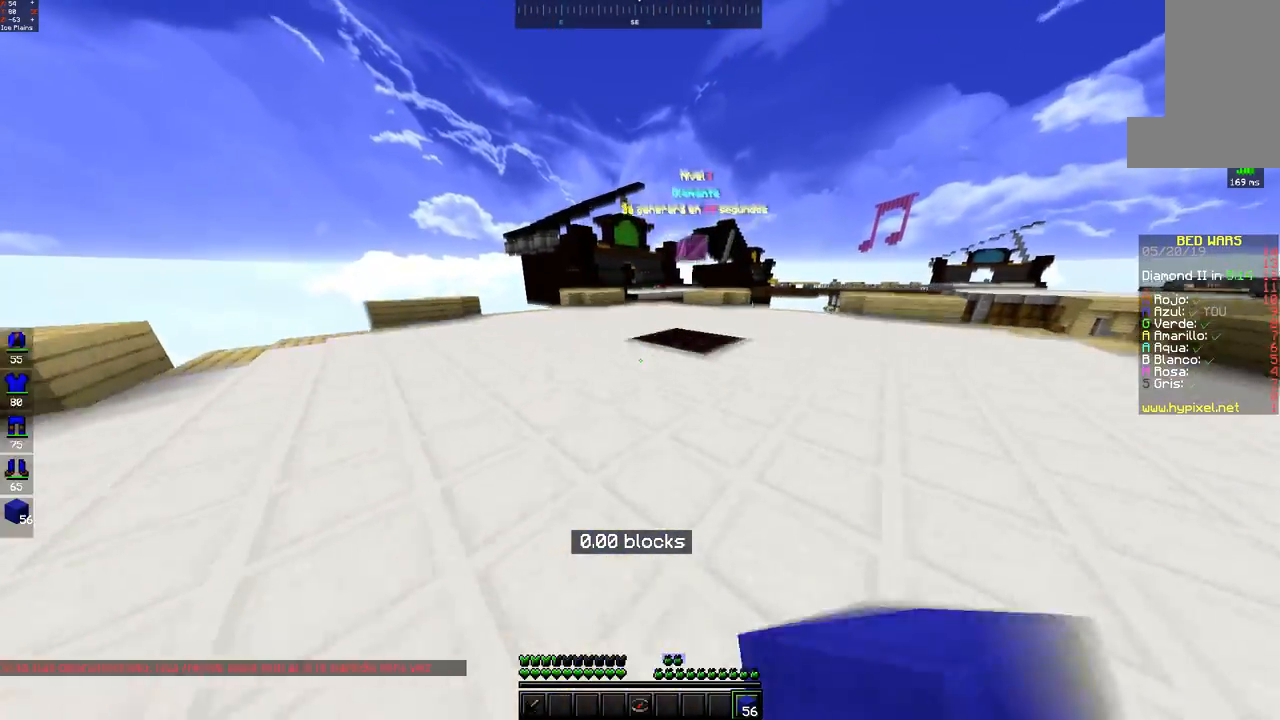
{"keys": ["space", "w"], "mouse": ["left"], "events": [[50, "mouse_left", "down"], [100, "space", "up"], [117, "mouse_left", "up"], [250, "a", "up"], [250, "mouse_left", "down"], [333, "mouse_left", "up"], [350, "space", "down"], [500, "mouse_left", "down"]]}
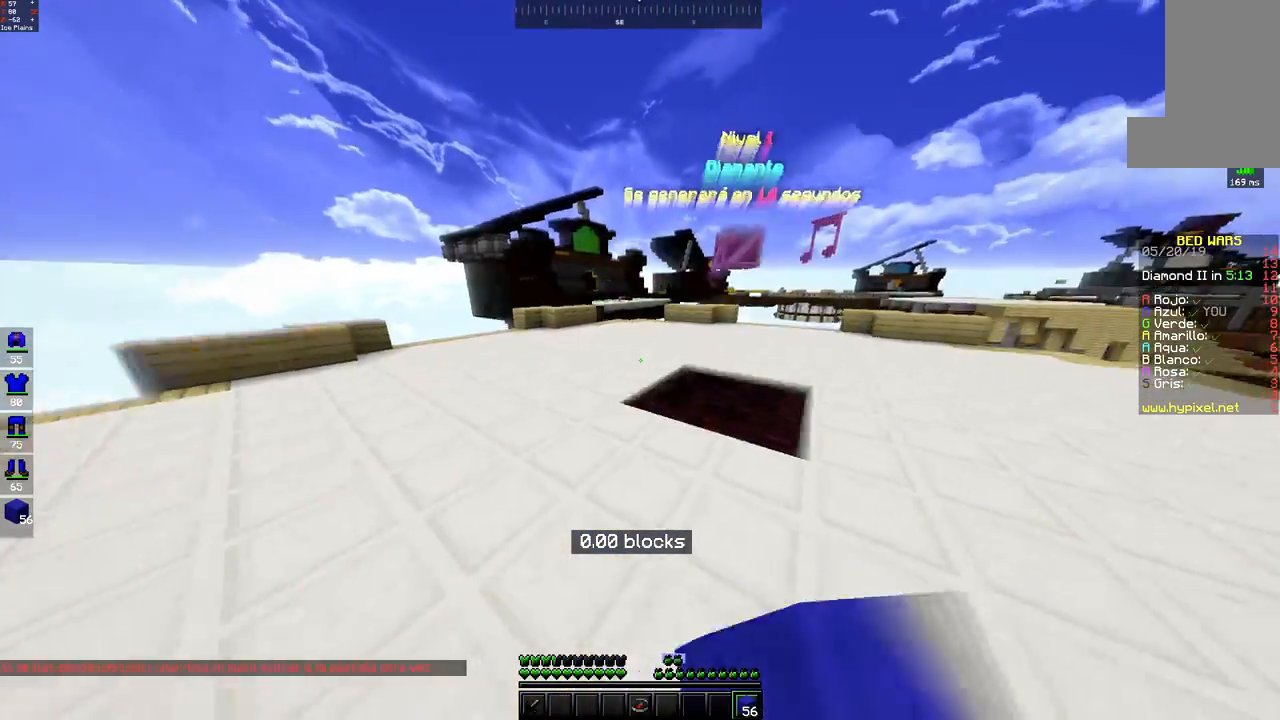
{"keys": ["space", "w"], "mouse": ["left"], "events": [[67, "mouse_left", "up"], [300, "mouse_left", "down"], [300, "space", "up"], [383, "mouse_left", "up"], [450, "mouse_left", "down"], [450, "space", "down"]]}
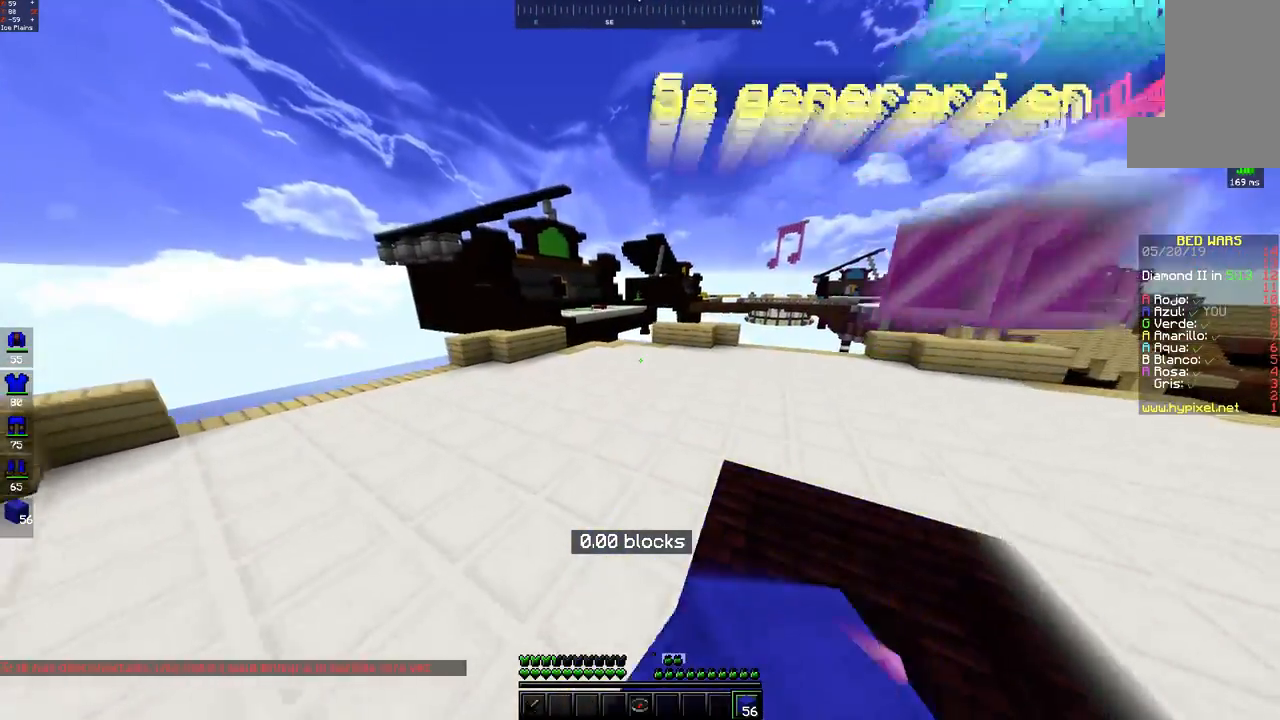
{"keys": ["w"], "mouse": [], "events": [[17, "mouse_left", "up"], [100, "mouse_left", "down"], [167, "mouse_left", "up"], [300, "d", "down"], [300, "mouse_left", "down"], [367, "mouse_left", "up"], [400, "space", "up"], [467, "d", "up"]]}
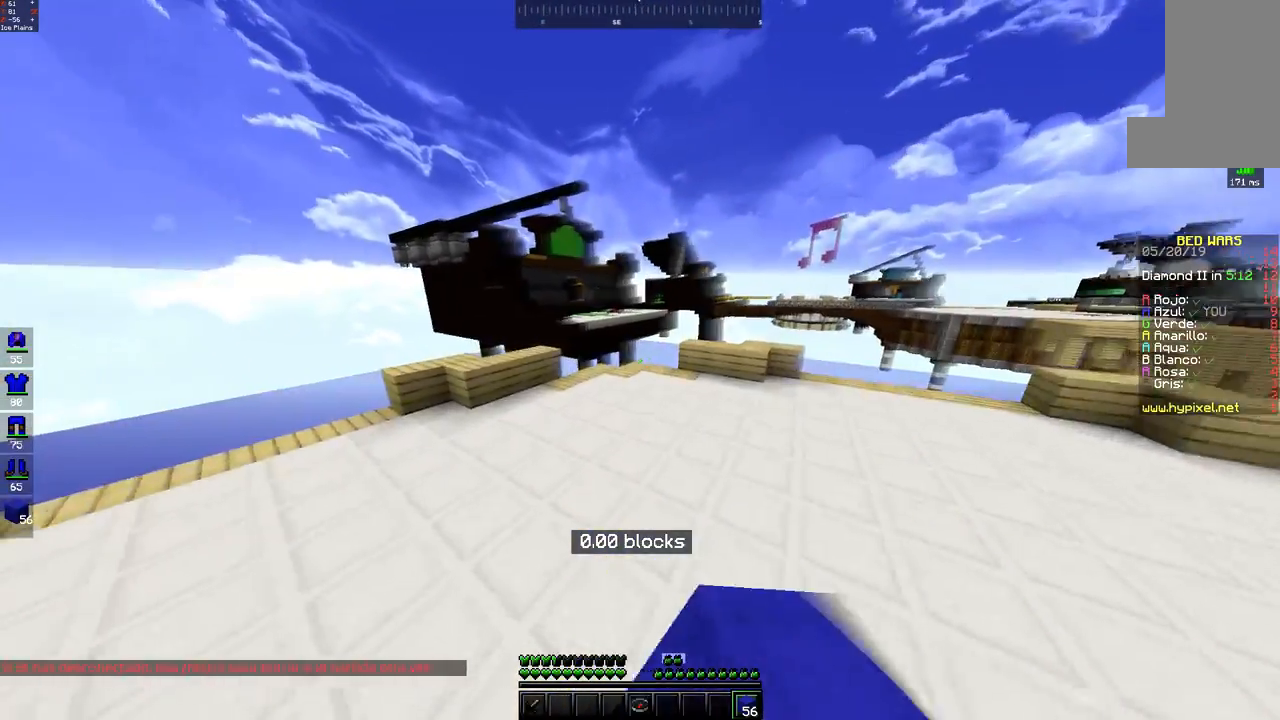
{"keys": ["d", "w"], "mouse": ["left"], "events": [[100, "mouse_left", "down"], [150, "space", "down"], [167, "mouse_left", "up"], [250, "mouse_left", "down"], [317, "mouse_left", "up"], [433, "mouse_left", "down"], [450, "space", "up"], [500, "d", "down"]]}
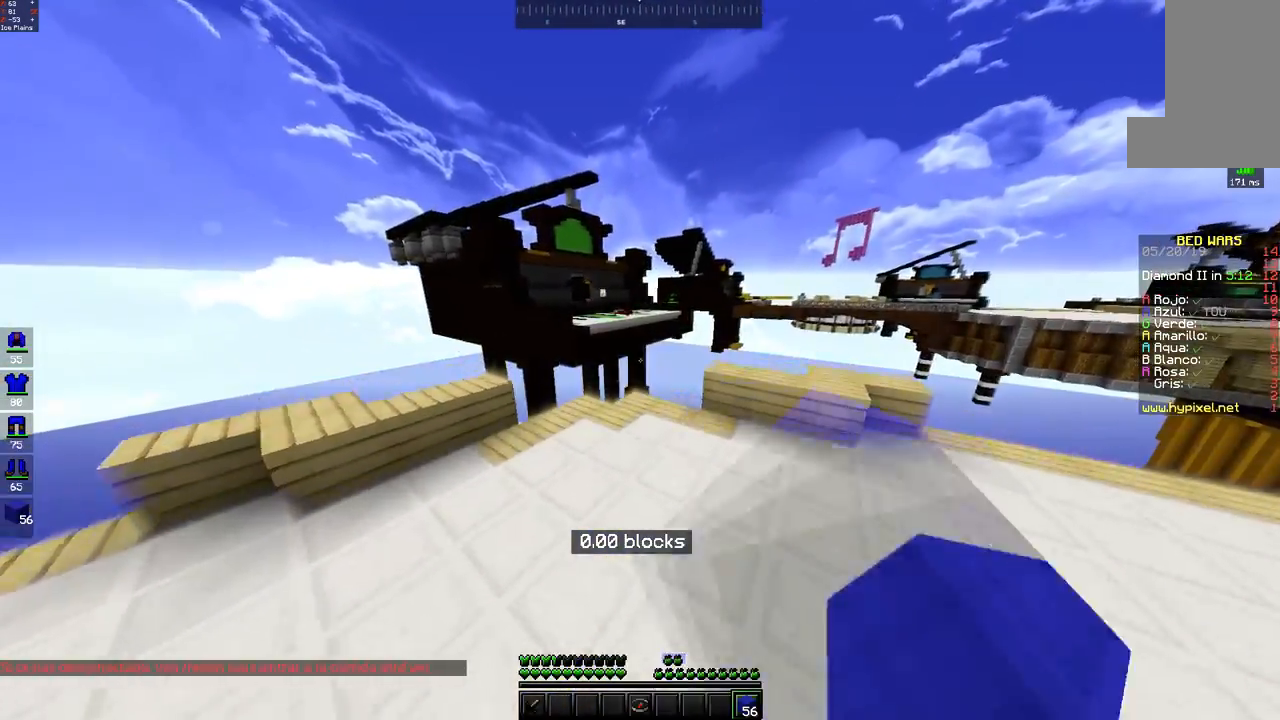
{"keys": ["d", "w"], "mouse": [], "events": [[33, "mouse_left", "up"], [150, "mouse_left", "down"], [167, "d", "up"], [217, "mouse_left", "up"], [300, "mouse_left", "down"], [350, "d", "down"], [367, "mouse_left", "up"]]}
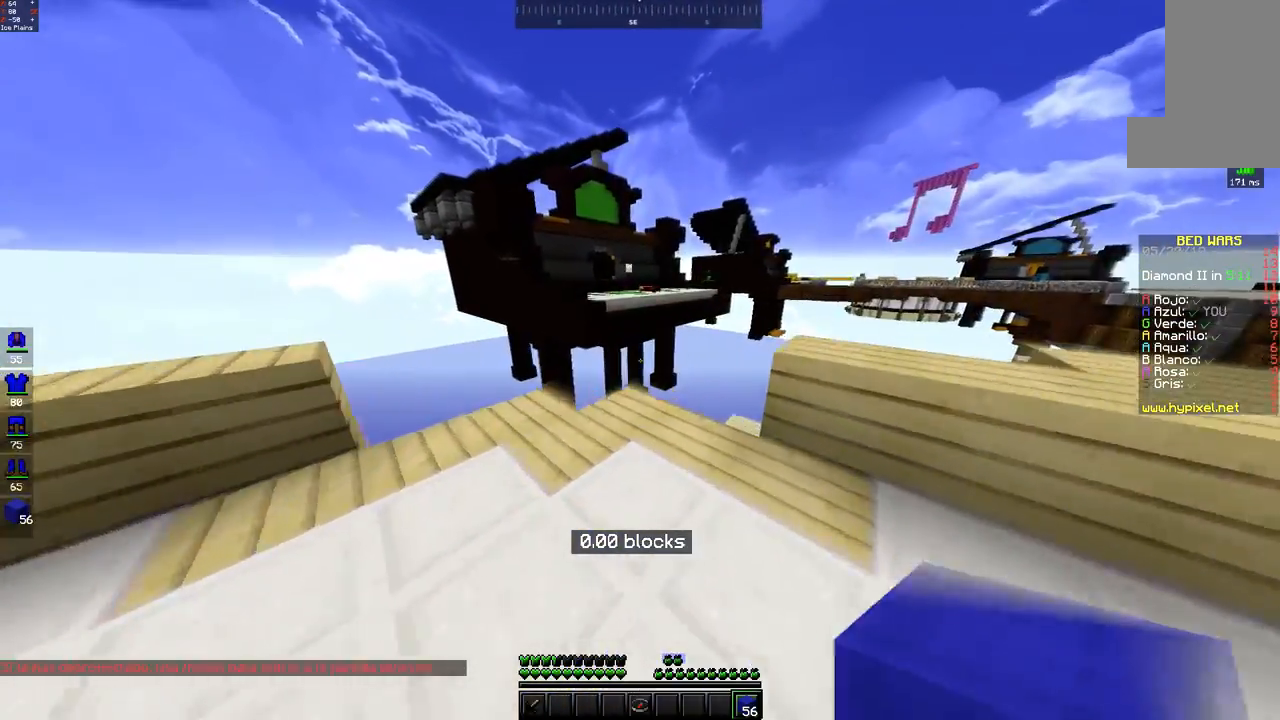
{"keys": ["w"], "mouse": [], "events": [[17, "d", "up"]]}